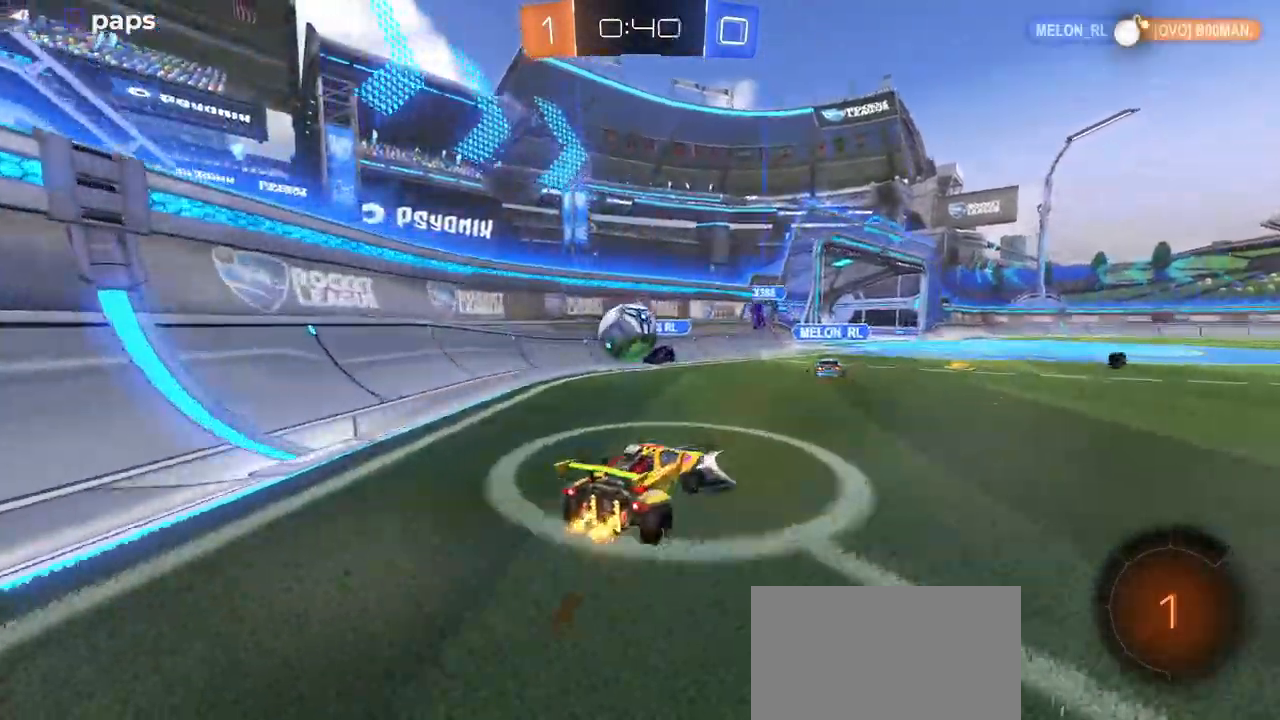
Gameplay with a controller (PlayStation layout); each line is a JSON object with the inputs held at the frame after it. "events" lists button and stick changes between this image and that frame as [ms after this image, input, new state], when the widget could be followed in between.
{"buttons": ["TRIANGLE", "R2"], "left_stick": "right", "right_stick": "center", "events": [[100, "left_stick", "center"], [150, "left_stick", "right"], [233, "TRIANGLE", "down"]]}
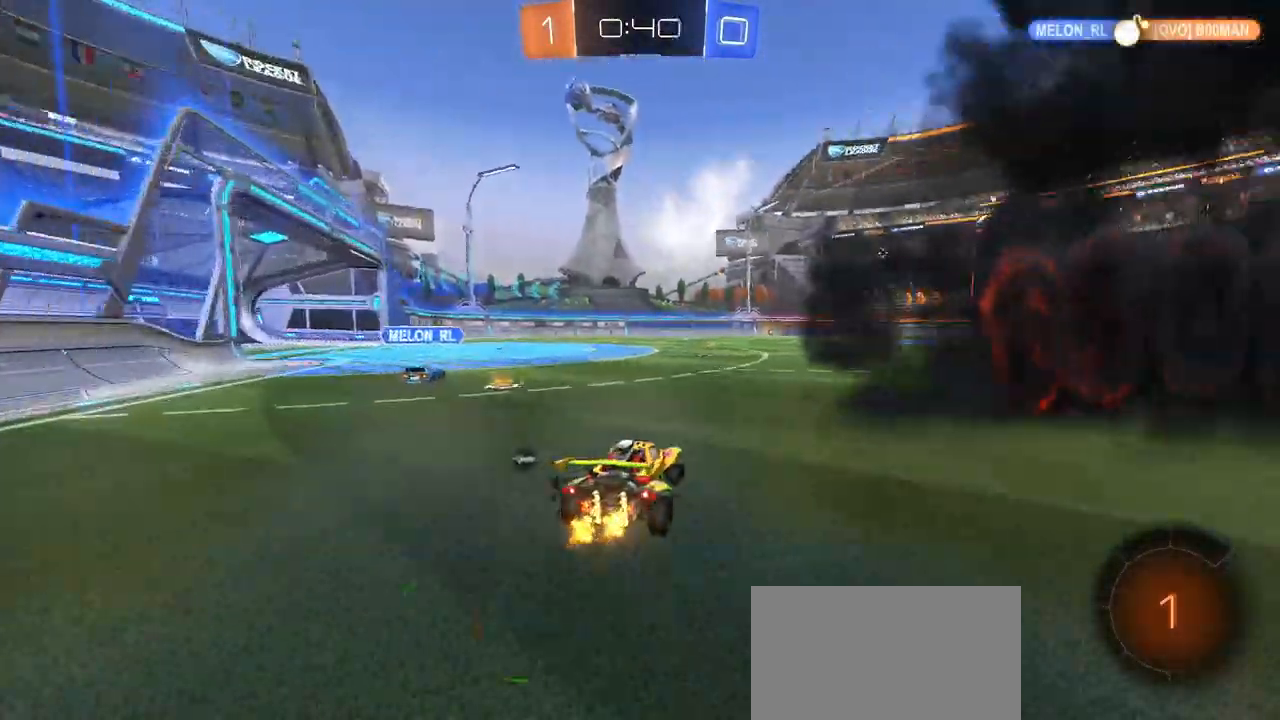
{"buttons": ["R1", "R2"], "left_stick": "down", "right_stick": "center", "events": [[217, "R1", "down"], [234, "CROSS", "down"], [251, "left_stick", "up"], [317, "CROSS", "up"], [317, "left_stick", "up-left"], [367, "CROSS", "down"], [401, "TRIANGLE", "up"], [451, "left_stick", "down"], [501, "CROSS", "up"]]}
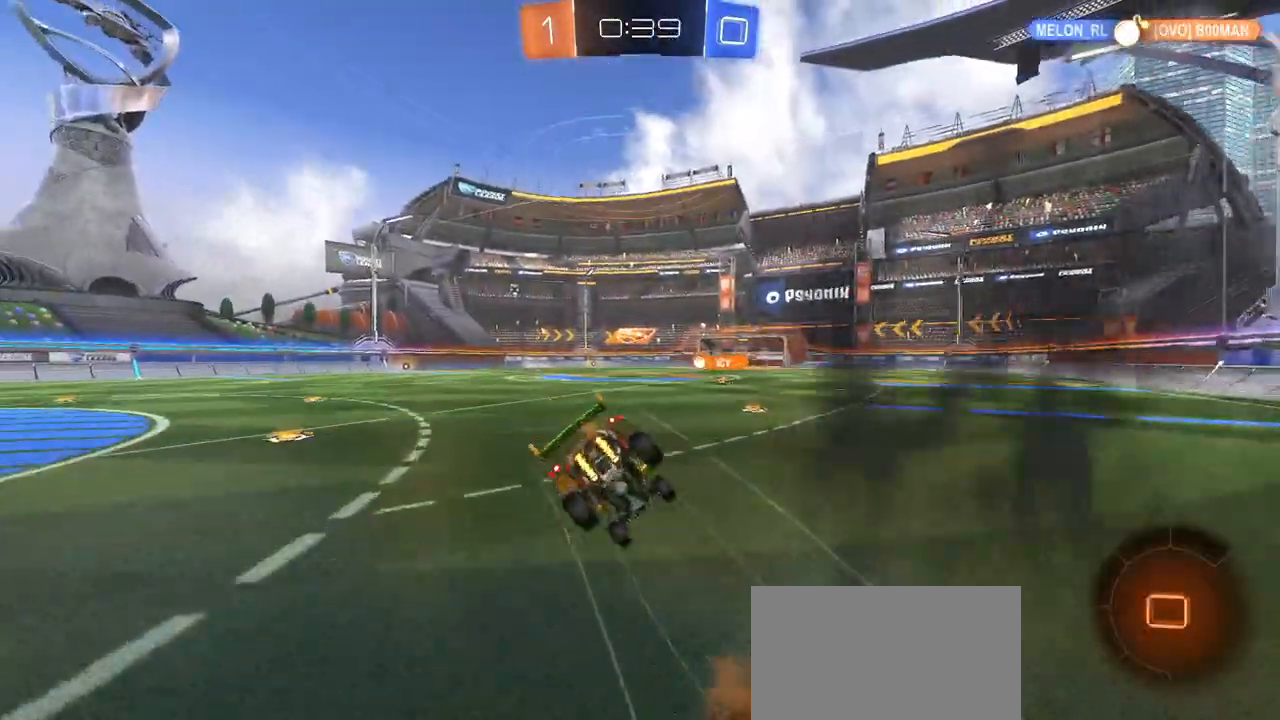
{"buttons": ["SQUARE", "R2"], "left_stick": "down-left", "right_stick": "center", "events": [[67, "SQUARE", "down"], [83, "R1", "up"], [133, "left_stick", "down-left"]]}
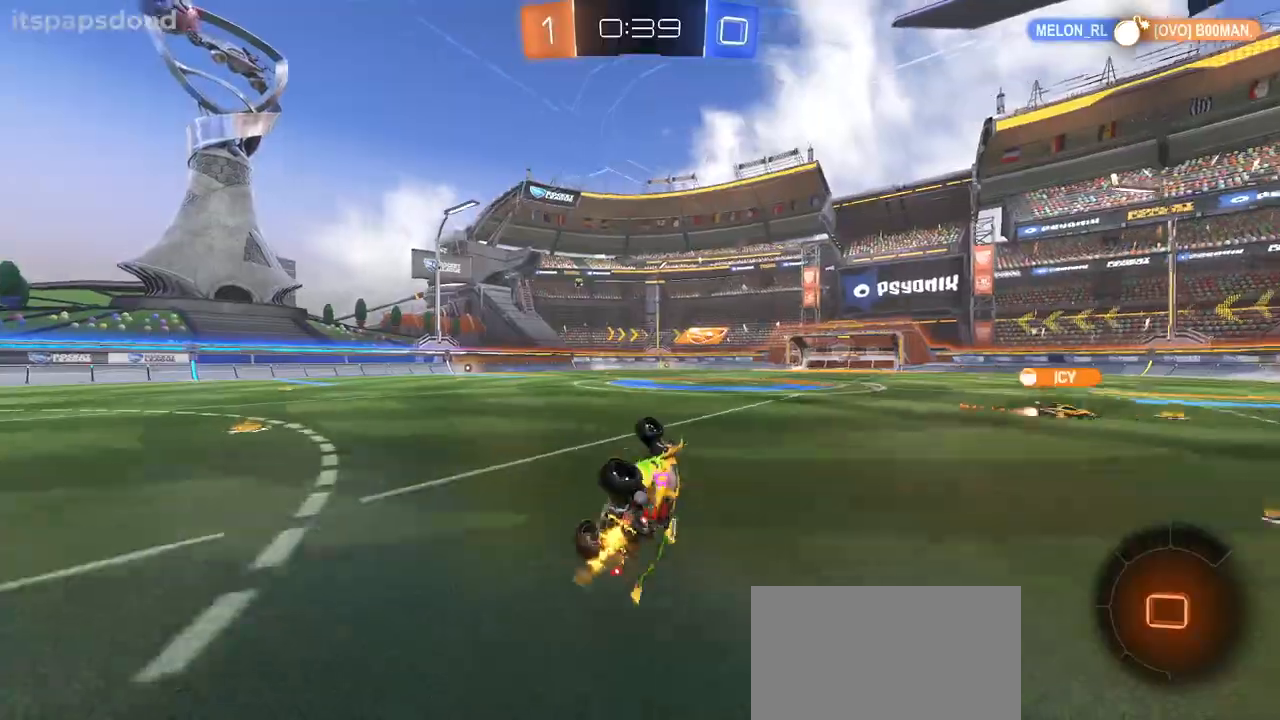
{"buttons": ["R2"], "left_stick": "right", "right_stick": "center", "events": [[217, "SQUARE", "up"], [217, "left_stick", "center"], [451, "left_stick", "right"]]}
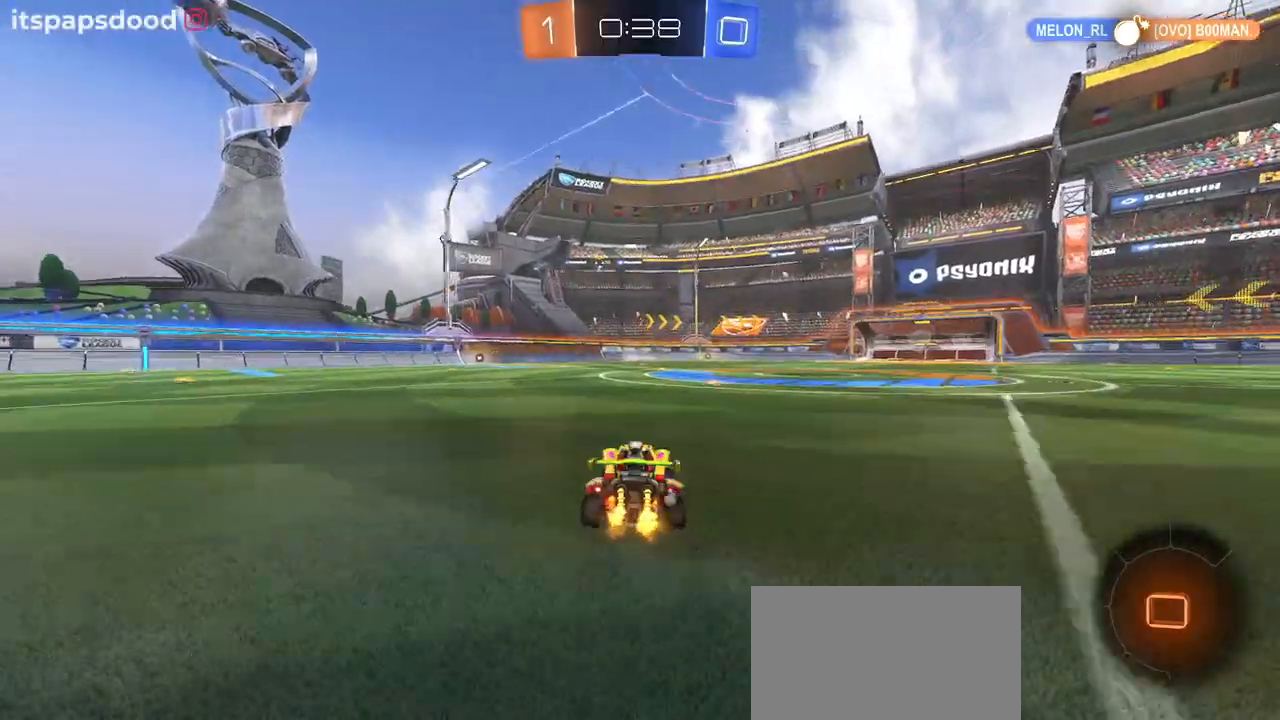
{"buttons": ["R2"], "left_stick": "down", "right_stick": "center", "events": [[167, "CROSS", "down"], [250, "CROSS", "up"], [250, "left_stick", "up-left"], [317, "CROSS", "down"], [384, "left_stick", "down-left"], [434, "left_stick", "down"], [467, "CROSS", "up"]]}
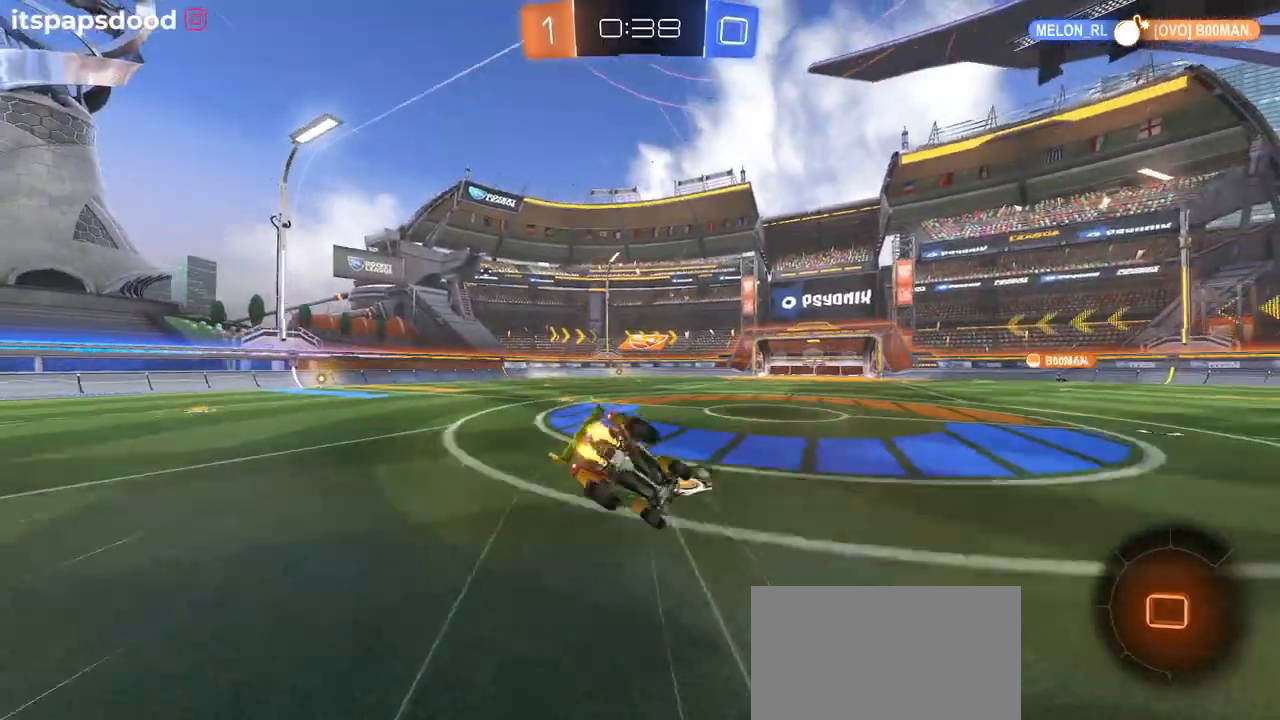
{"buttons": ["SQUARE", "R2"], "left_stick": "down-left", "right_stick": "center", "events": [[116, "left_stick", "down-left"], [200, "SQUARE", "down"]]}
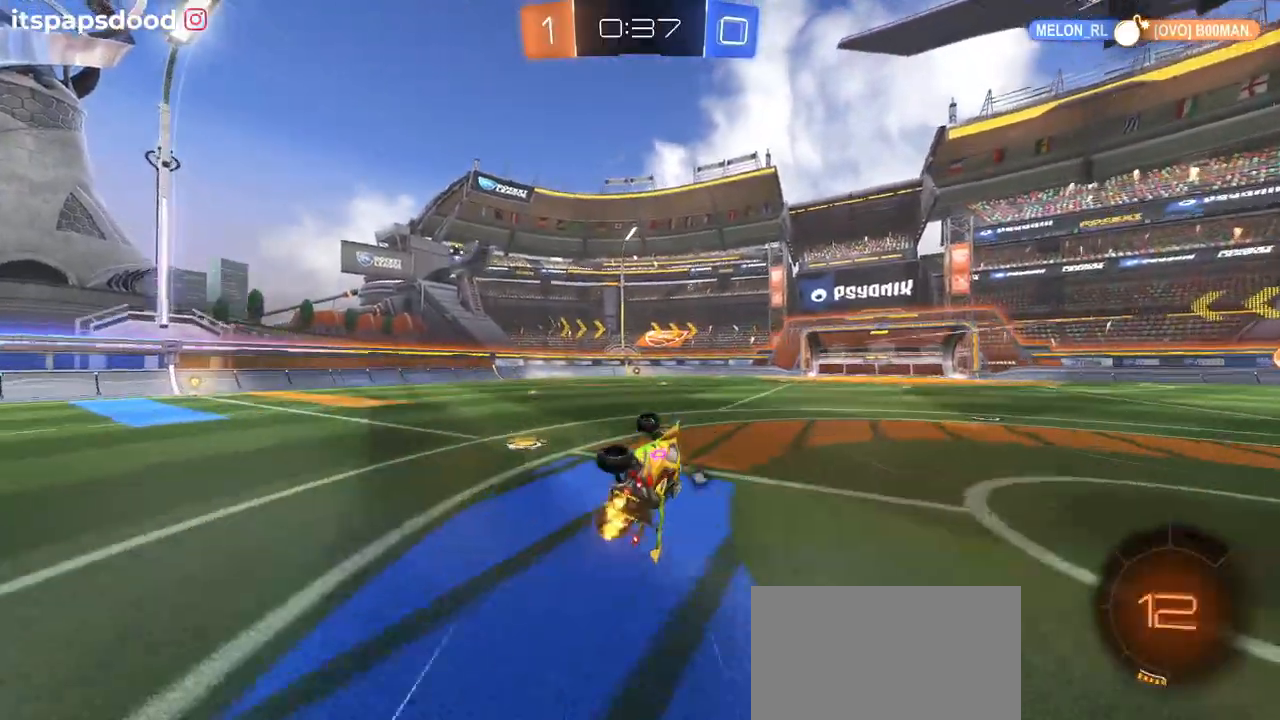
{"buttons": ["R2"], "left_stick": "center", "right_stick": "center", "events": [[117, "SQUARE", "up"], [134, "left_stick", "center"], [200, "TRIANGLE", "down"], [351, "TRIANGLE", "up"]]}
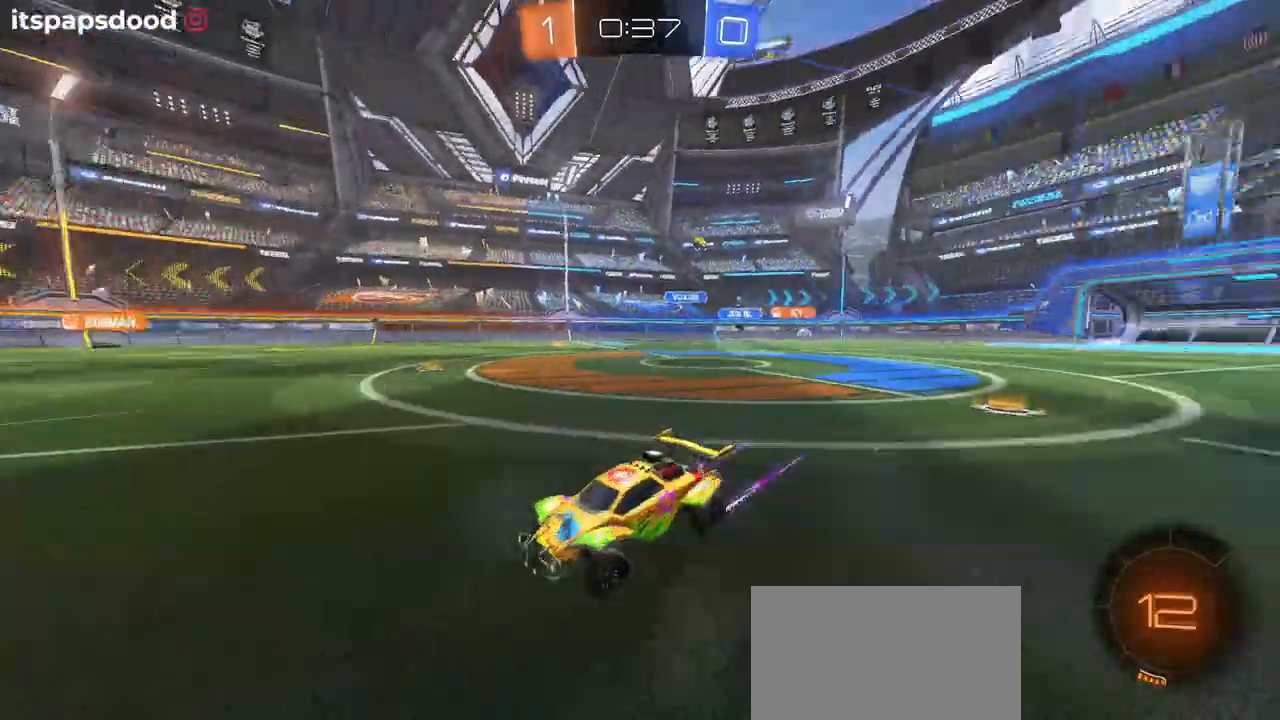
{"buttons": ["R2"], "left_stick": "center", "right_stick": "center", "events": []}
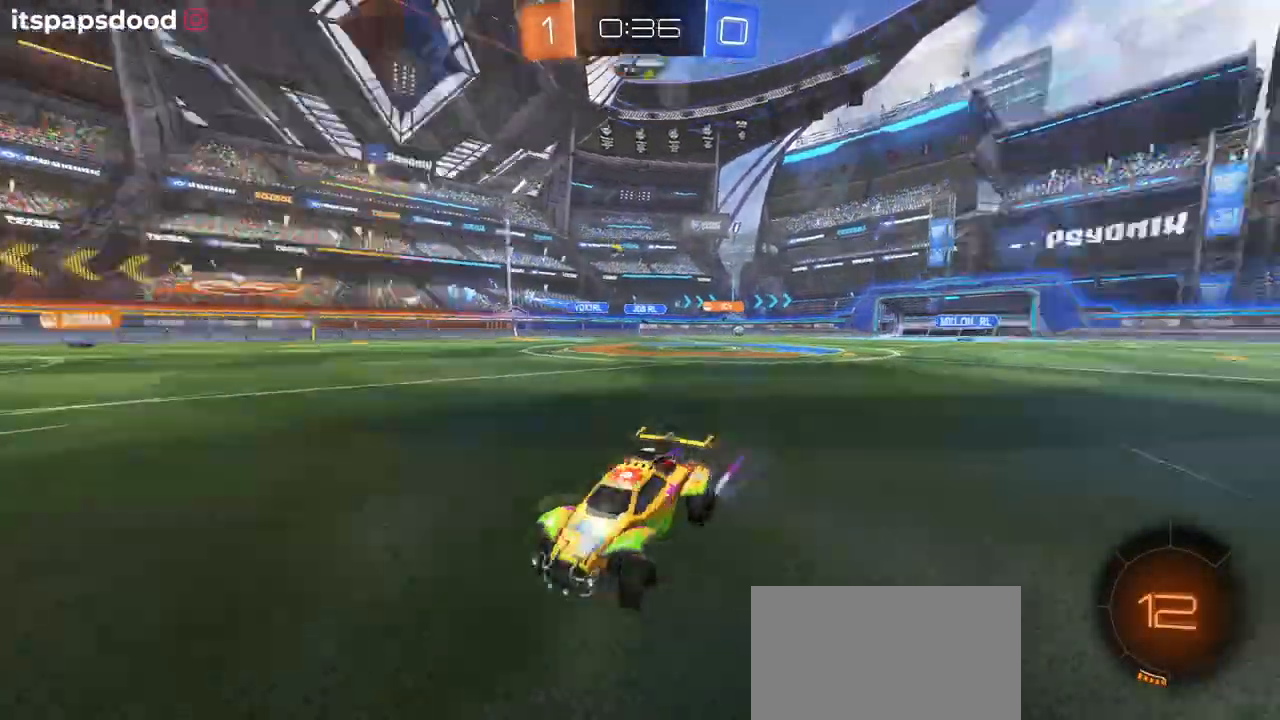
{"buttons": ["TRIANGLE", "R2"], "left_stick": "center", "right_stick": "center", "events": [[17, "TRIANGLE", "down"], [134, "TRIANGLE", "up"], [167, "left_stick", "left"], [401, "left_stick", "center"], [501, "TRIANGLE", "down"]]}
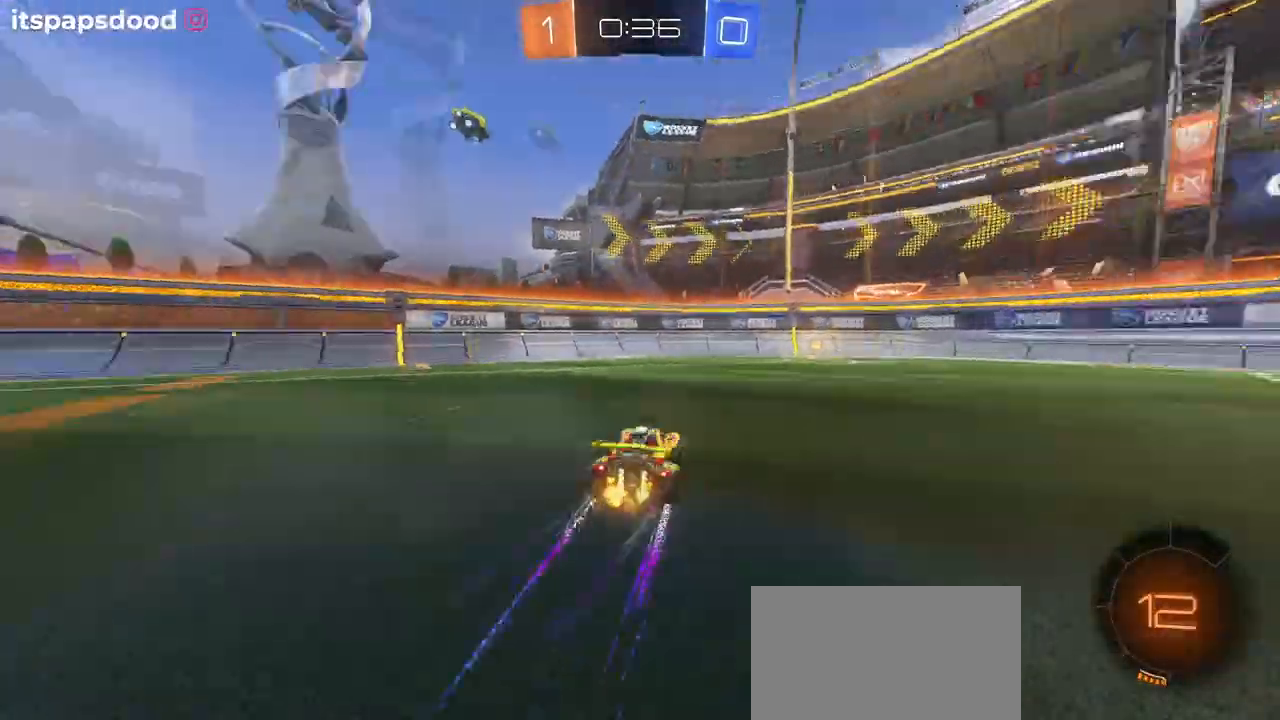
{"buttons": ["R2"], "left_stick": "right", "right_stick": "center", "events": [[116, "TRIANGLE", "up"], [233, "left_stick", "right"]]}
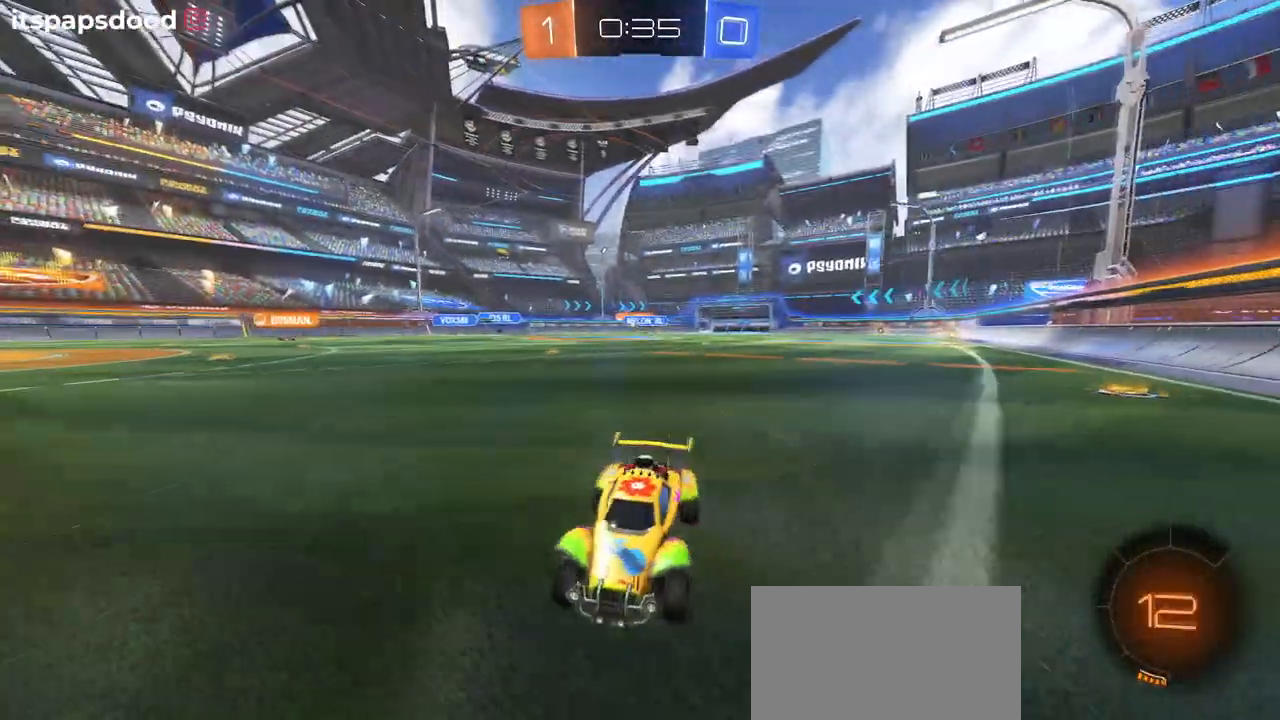
{"buttons": ["R2"], "left_stick": "right", "right_stick": "center", "events": [[17, "SQUARE", "down"], [167, "SQUARE", "up"]]}
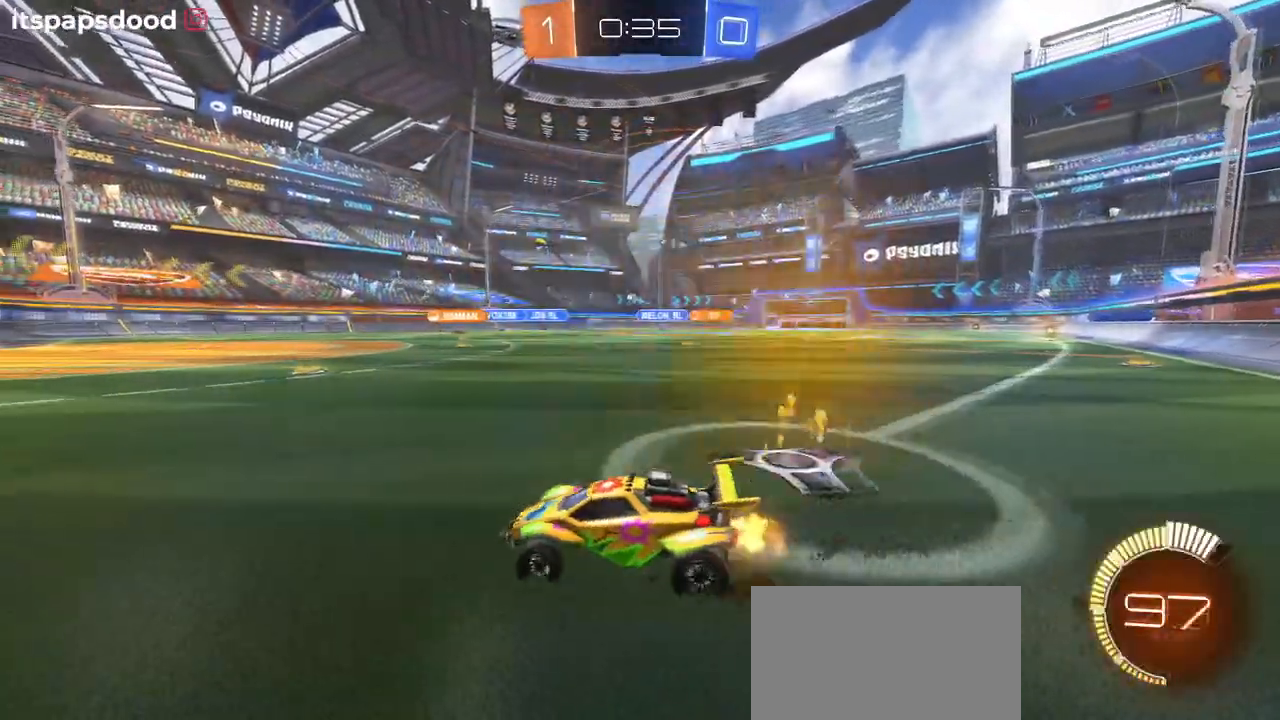
{"buttons": ["R2"], "left_stick": "center", "right_stick": "center", "events": [[233, "left_stick", "center"]]}
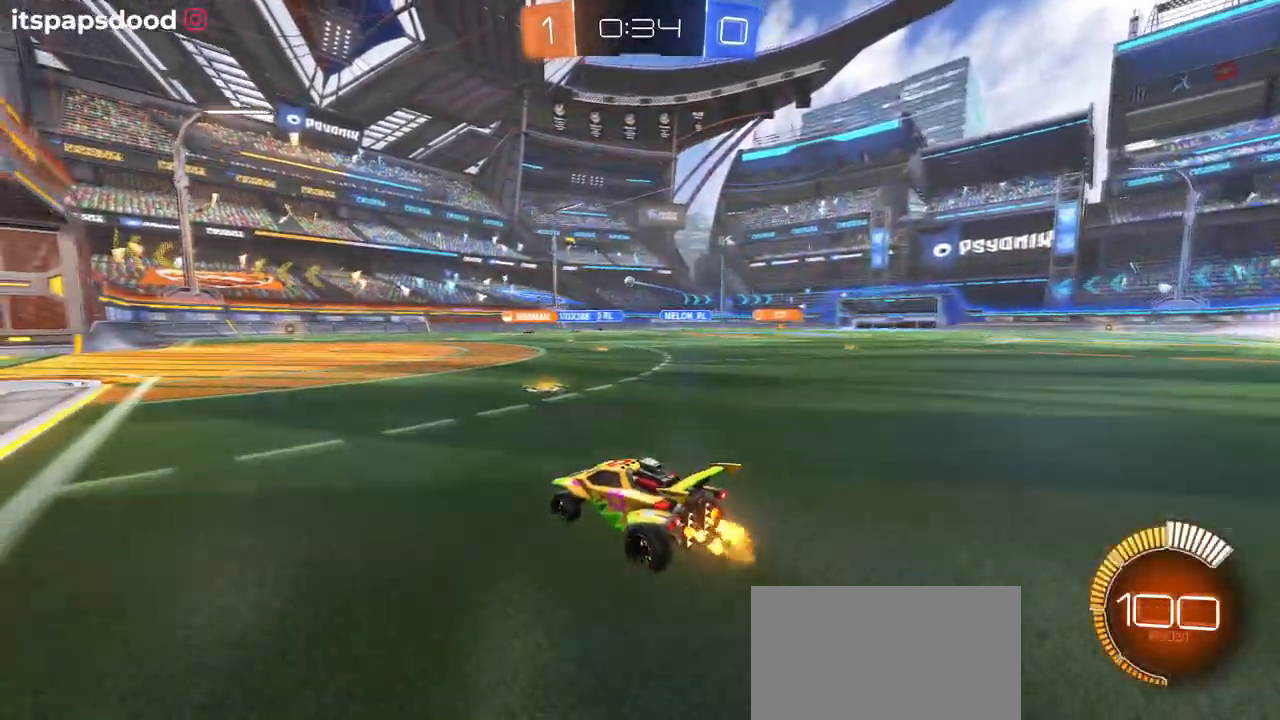
{"buttons": ["R2"], "left_stick": "left", "right_stick": "center", "events": [[351, "left_stick", "left"]]}
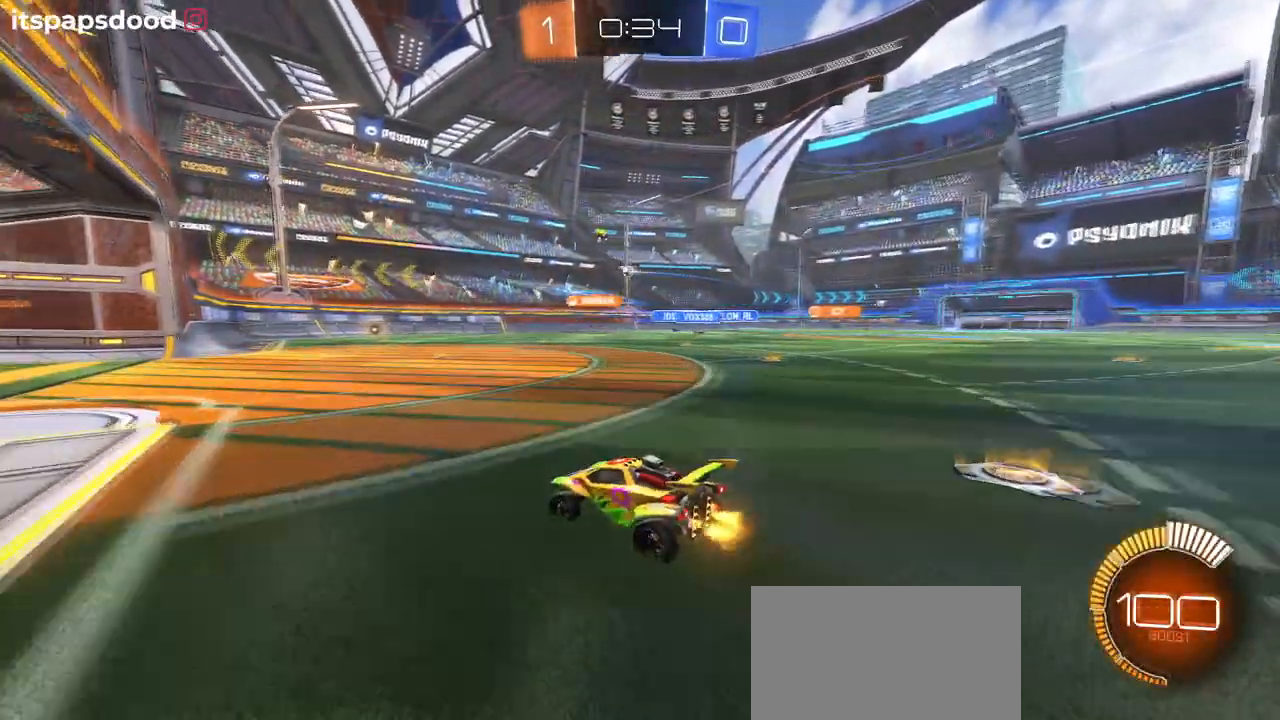
{"buttons": ["R2"], "left_stick": "left", "right_stick": "center", "events": [[83, "left_stick", "center"], [133, "left_stick", "right"], [283, "left_stick", "center"], [483, "left_stick", "left"]]}
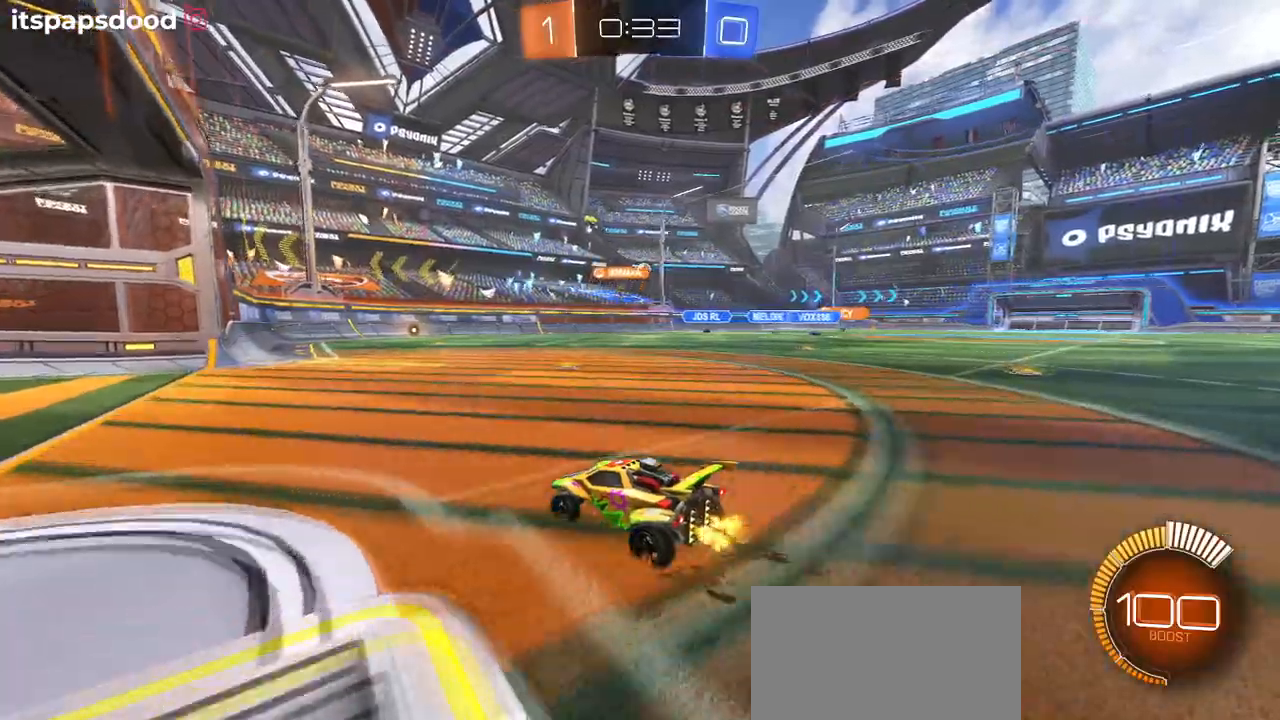
{"buttons": ["R2"], "left_stick": "down-right", "right_stick": "center", "events": [[417, "left_stick", "down-right"]]}
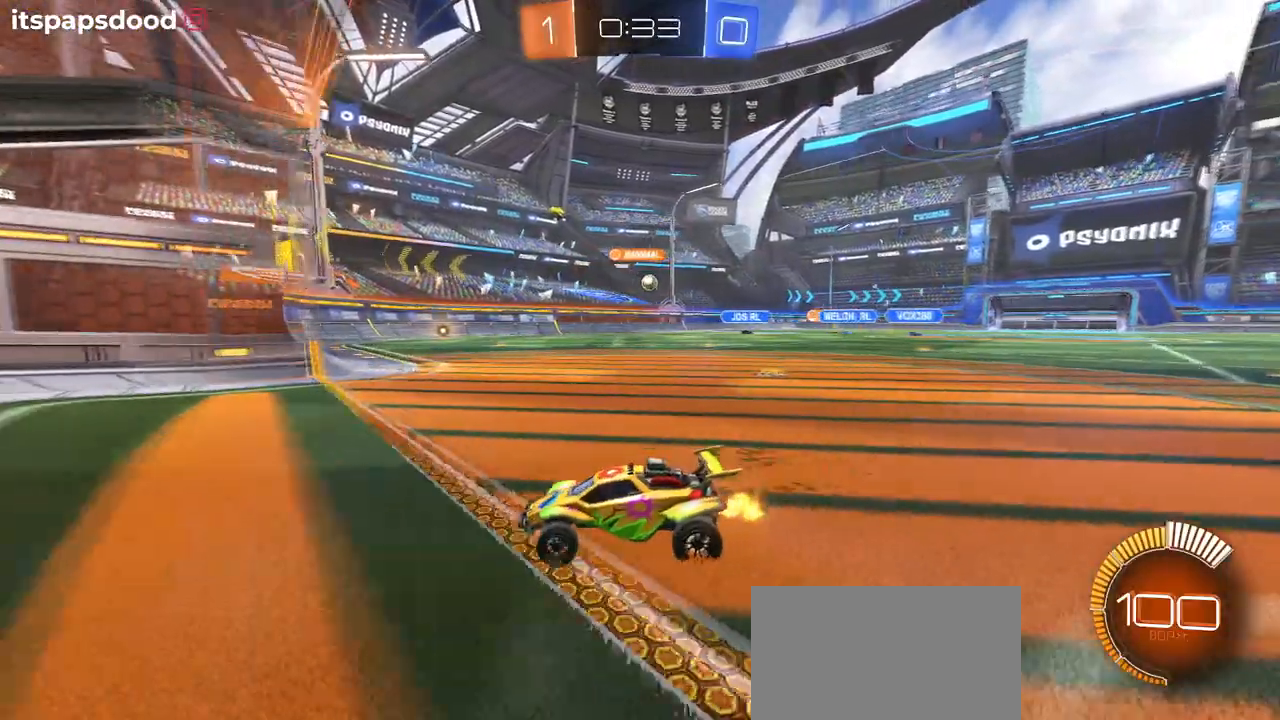
{"buttons": ["R2"], "left_stick": "right", "right_stick": "center", "events": [[133, "left_stick", "right"], [150, "SQUARE", "down"], [250, "SQUARE", "up"]]}
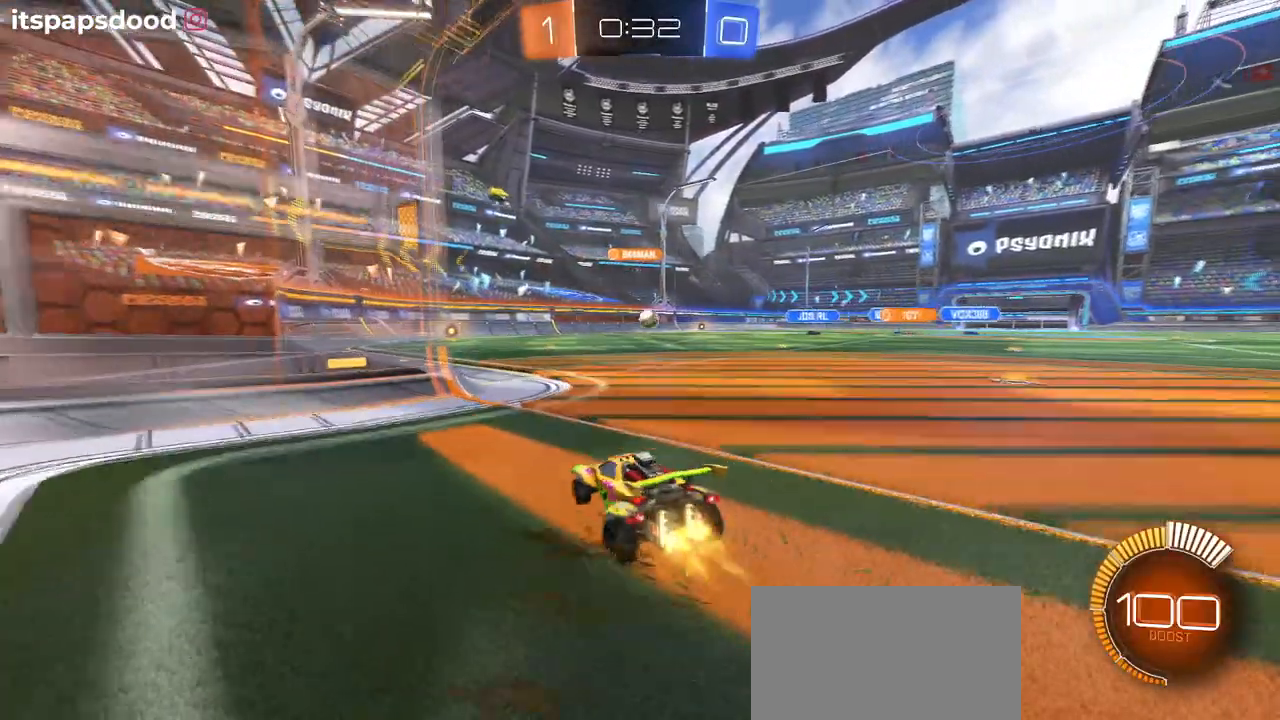
{"buttons": ["CROSS", "R2"], "left_stick": "down", "right_stick": "center", "events": [[34, "R1", "down"], [134, "left_stick", "center"], [150, "R1", "up"], [417, "CROSS", "down"], [434, "left_stick", "down"]]}
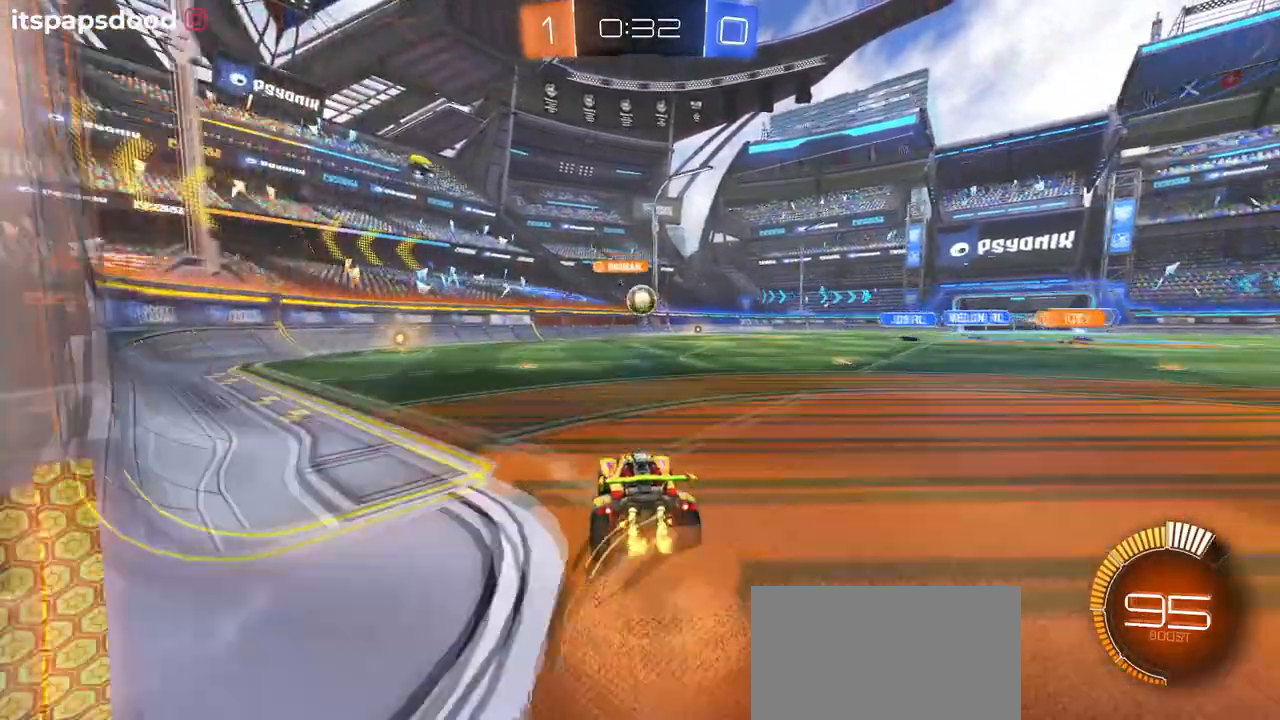
{"buttons": ["R1", "R2"], "left_stick": "up-right", "right_stick": "center", "events": [[33, "R1", "down"], [150, "CROSS", "up"], [183, "L1", "down"], [183, "left_stick", "left"], [250, "left_stick", "up"], [300, "left_stick", "up-right"], [367, "L1", "up"]]}
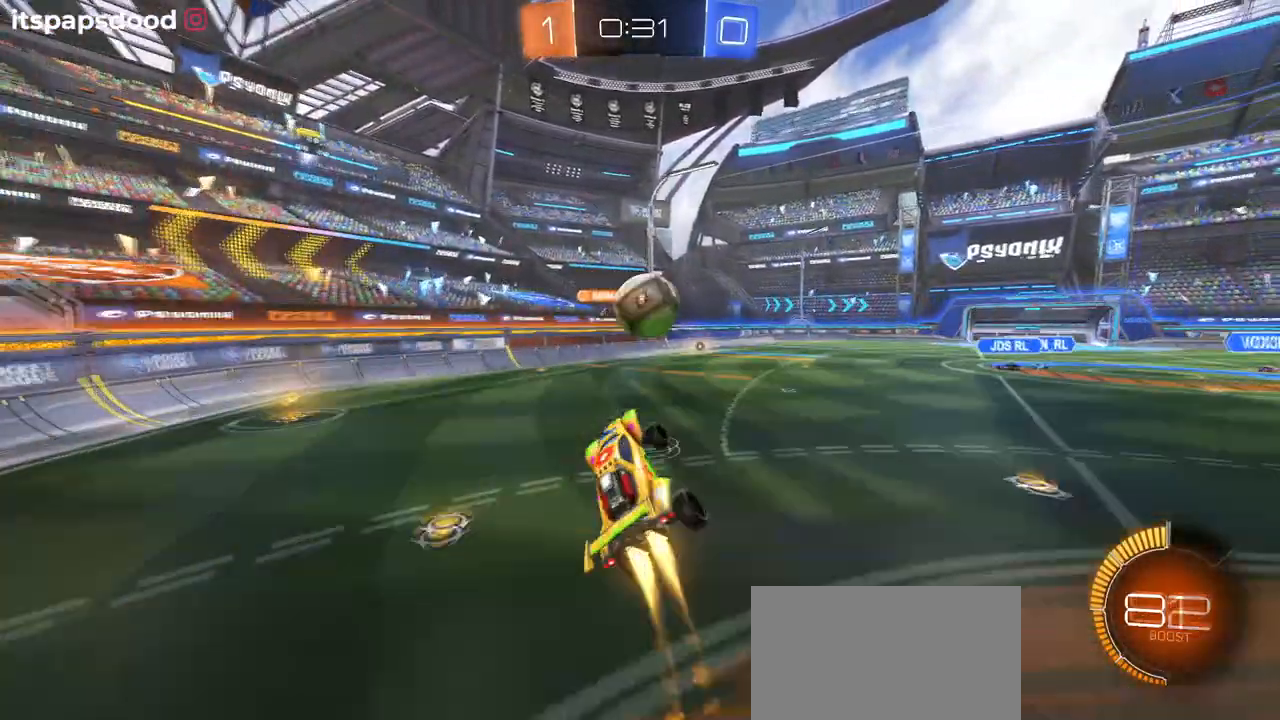
{"buttons": ["R2"], "left_stick": "down", "right_stick": "center", "events": [[217, "CROSS", "down"], [300, "left_stick", "down-right"], [351, "CROSS", "up"], [384, "left_stick", "down"], [451, "R1", "up"]]}
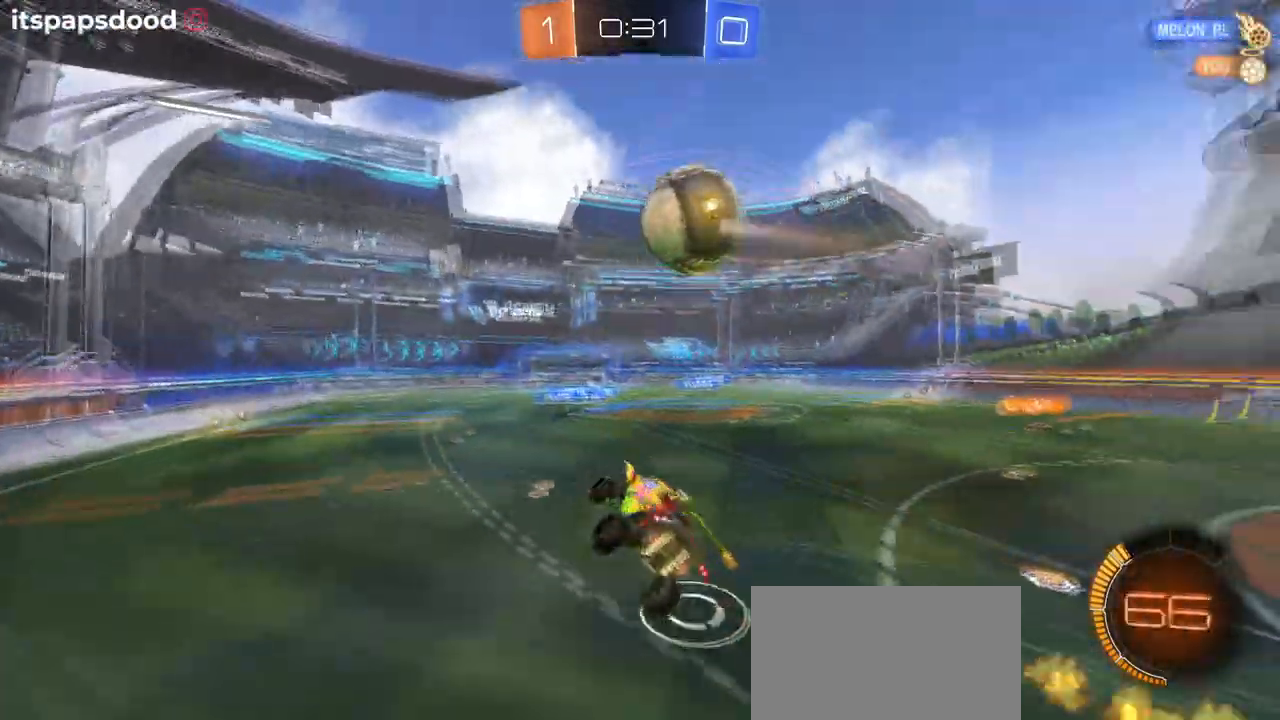
{"buttons": ["SQUARE", "R2"], "left_stick": "down-right", "right_stick": "center", "events": [[66, "SQUARE", "down"], [267, "left_stick", "down-right"]]}
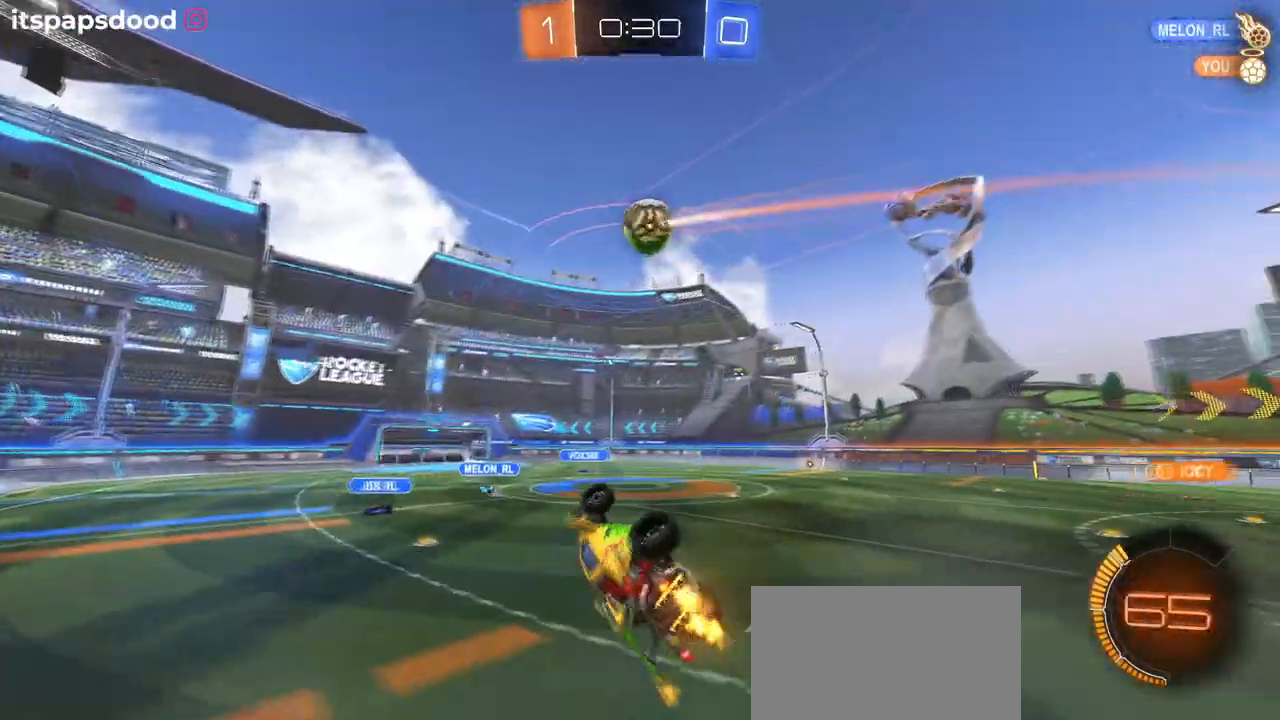
{"buttons": ["R2"], "left_stick": "center", "right_stick": "center", "events": [[267, "left_stick", "center"], [300, "SQUARE", "up"], [334, "left_stick", "left"], [467, "left_stick", "center"]]}
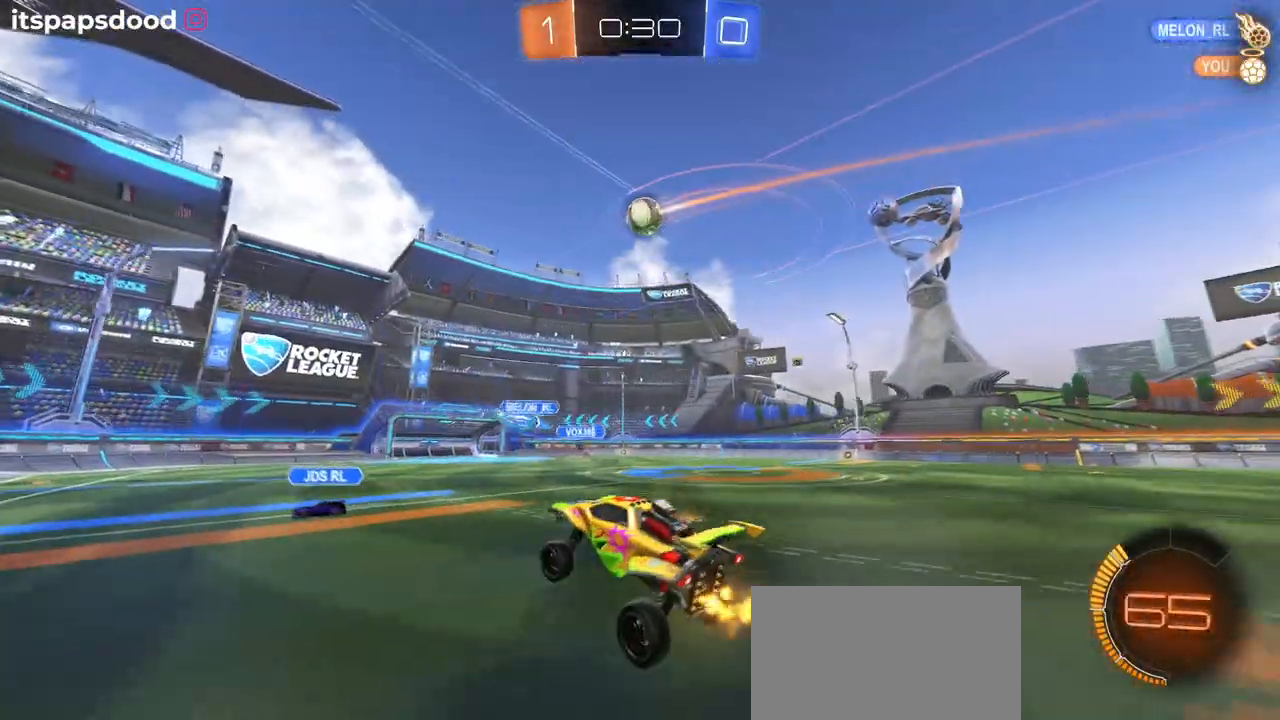
{"buttons": ["R2"], "left_stick": "right", "right_stick": "center", "events": [[183, "left_stick", "right"]]}
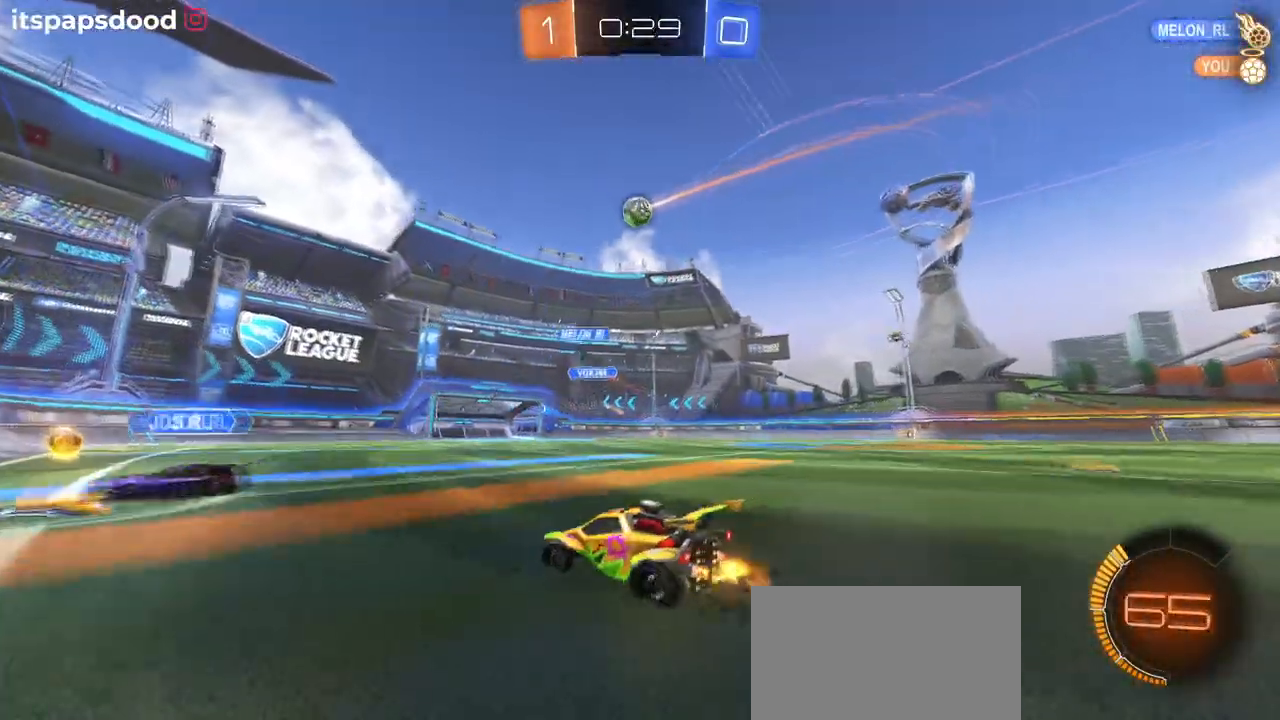
{"buttons": ["R2"], "left_stick": "center", "right_stick": "center", "events": [[501, "left_stick", "center"]]}
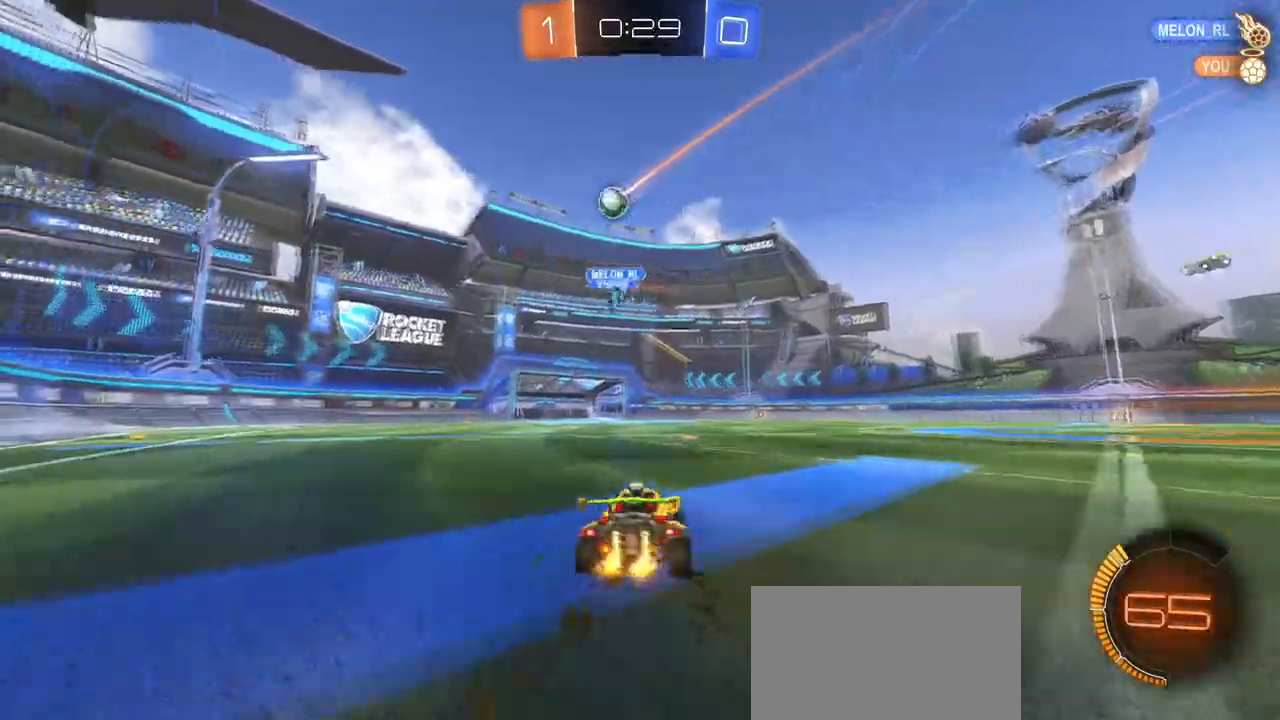
{"buttons": ["R2"], "left_stick": "left", "right_stick": "center", "events": [[116, "R2", "up"], [133, "left_stick", "left"], [166, "L2", "down"], [267, "R2", "down"], [350, "L2", "up"]]}
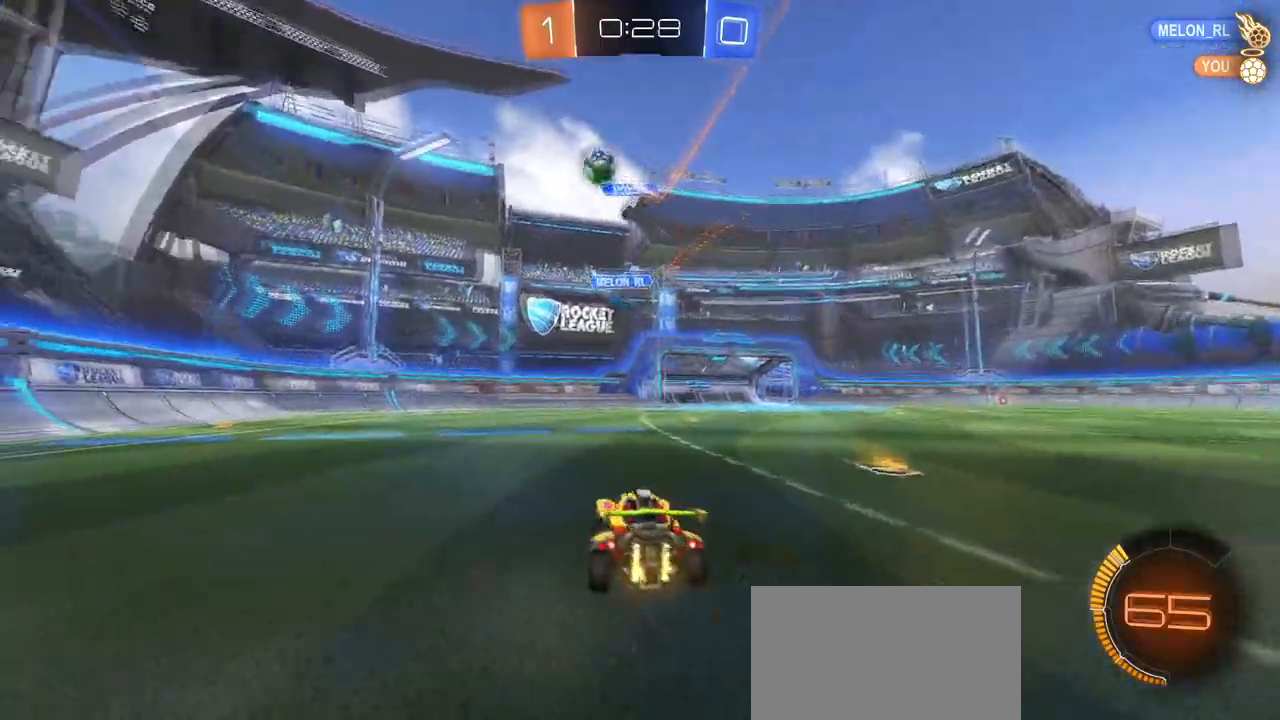
{"buttons": ["R2"], "left_stick": "down-right", "right_stick": "center", "events": [[184, "R2", "up"], [217, "L2", "down"], [434, "L2", "up"], [451, "R2", "down"], [451, "left_stick", "down-right"]]}
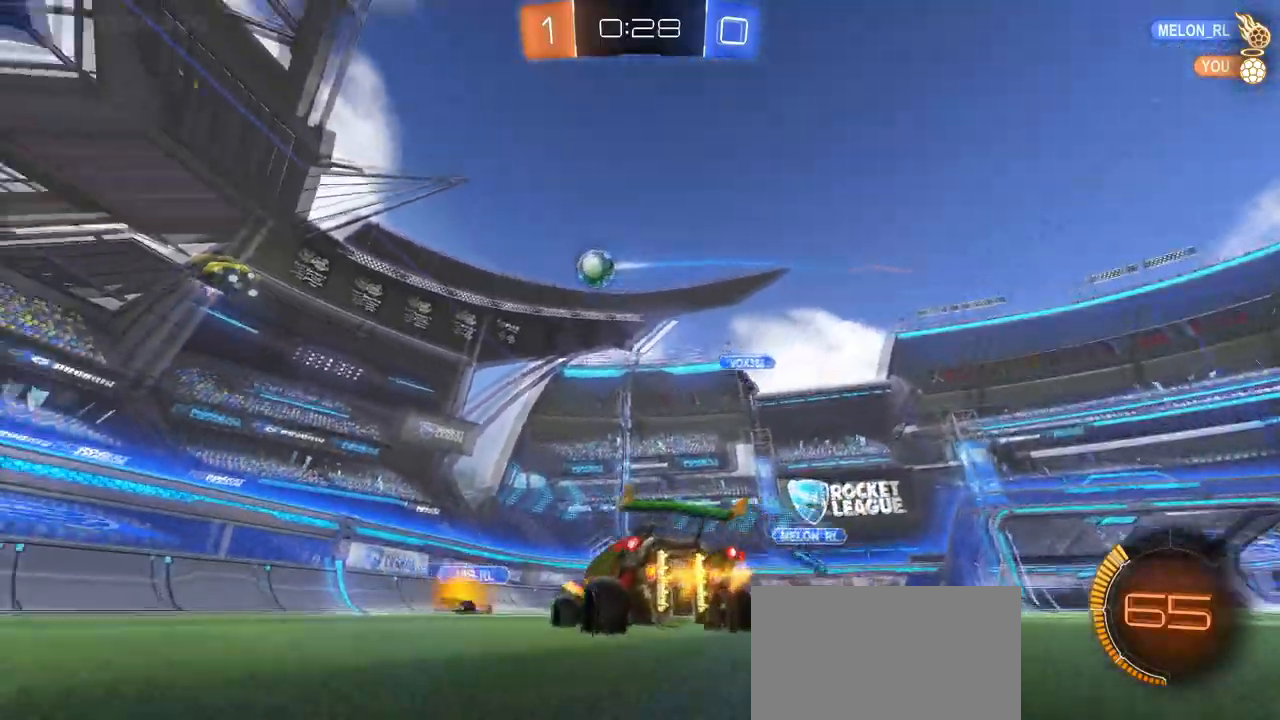
{"buttons": ["R2"], "left_stick": "center", "right_stick": "center", "events": [[83, "left_stick", "center"], [133, "R2", "up"], [150, "left_stick", "right"], [300, "R2", "down"], [400, "left_stick", "center"]]}
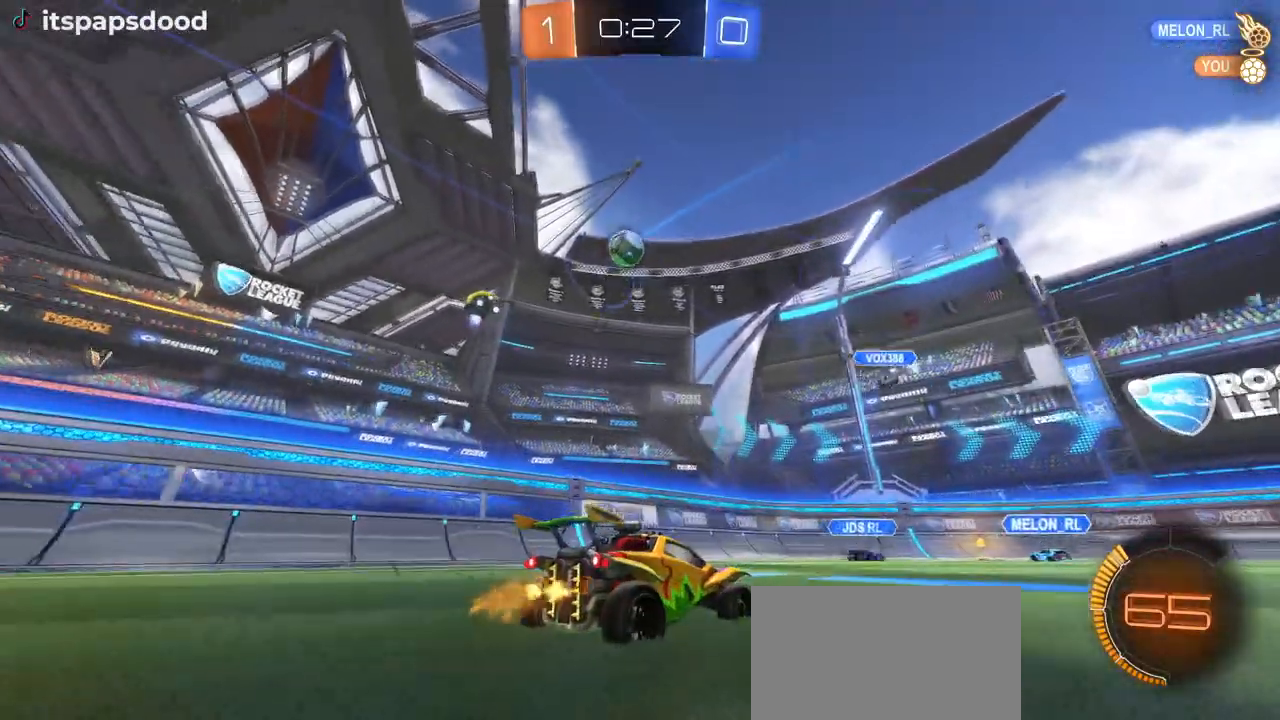
{"buttons": ["CROSS", "R1", "R2"], "left_stick": "center", "right_stick": "center", "events": [[84, "R2", "up"], [184, "L2", "down"], [200, "left_stick", "down-right"], [267, "R2", "down"], [284, "CROSS", "down"], [334, "L2", "up"], [334, "R1", "down"], [417, "left_stick", "center"], [467, "CROSS", "up"], [501, "CROSS", "down"]]}
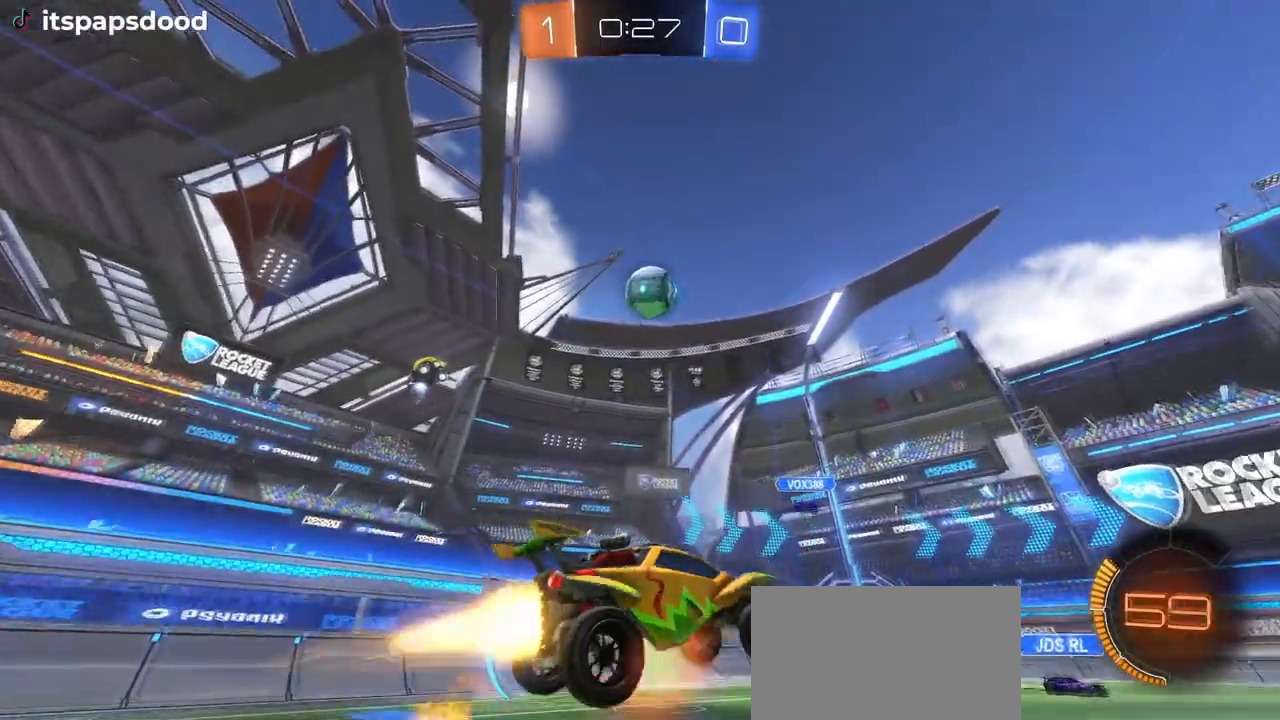
{"buttons": ["L1", "R1", "R2"], "left_stick": "down", "right_stick": "center", "events": [[16, "left_stick", "down-right"], [133, "L1", "down"], [283, "CROSS", "up"], [283, "left_stick", "center"], [333, "left_stick", "left"], [467, "left_stick", "down"]]}
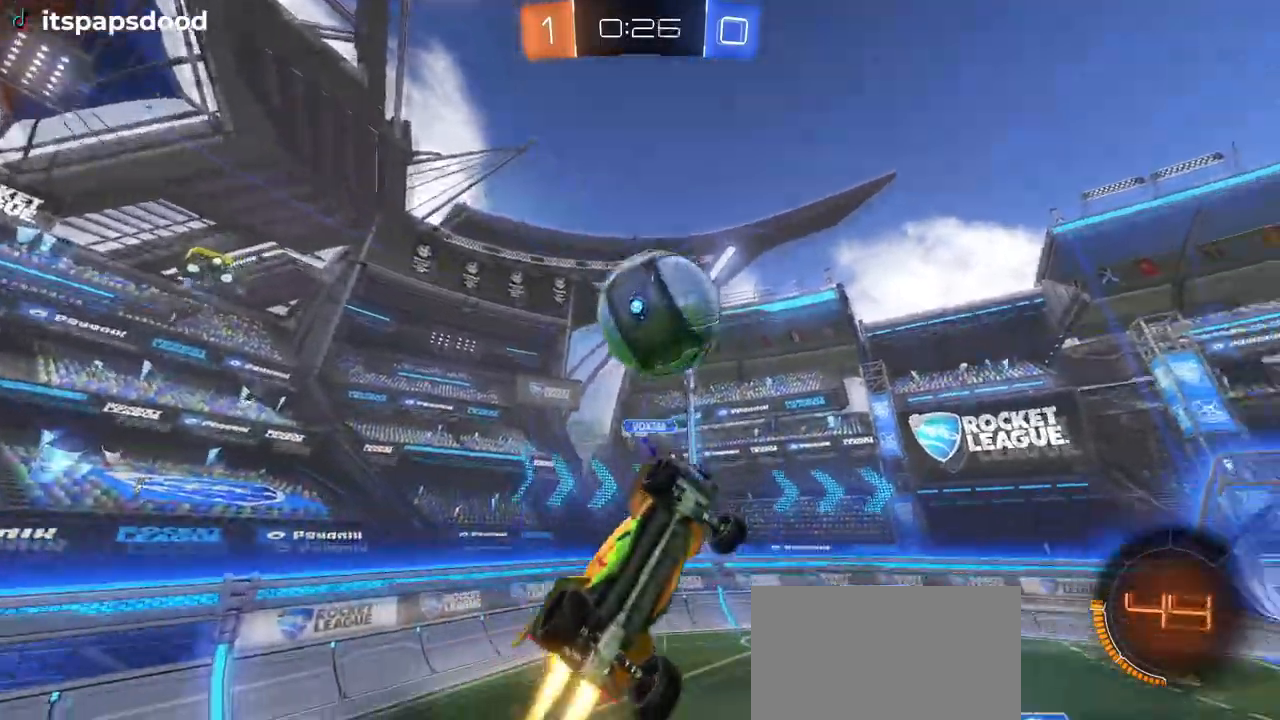
{"buttons": ["L1", "R2"], "left_stick": "down-right", "right_stick": "center", "events": [[17, "left_stick", "center"], [100, "R1", "up"], [150, "left_stick", "right"], [300, "left_stick", "down"], [451, "left_stick", "down-right"]]}
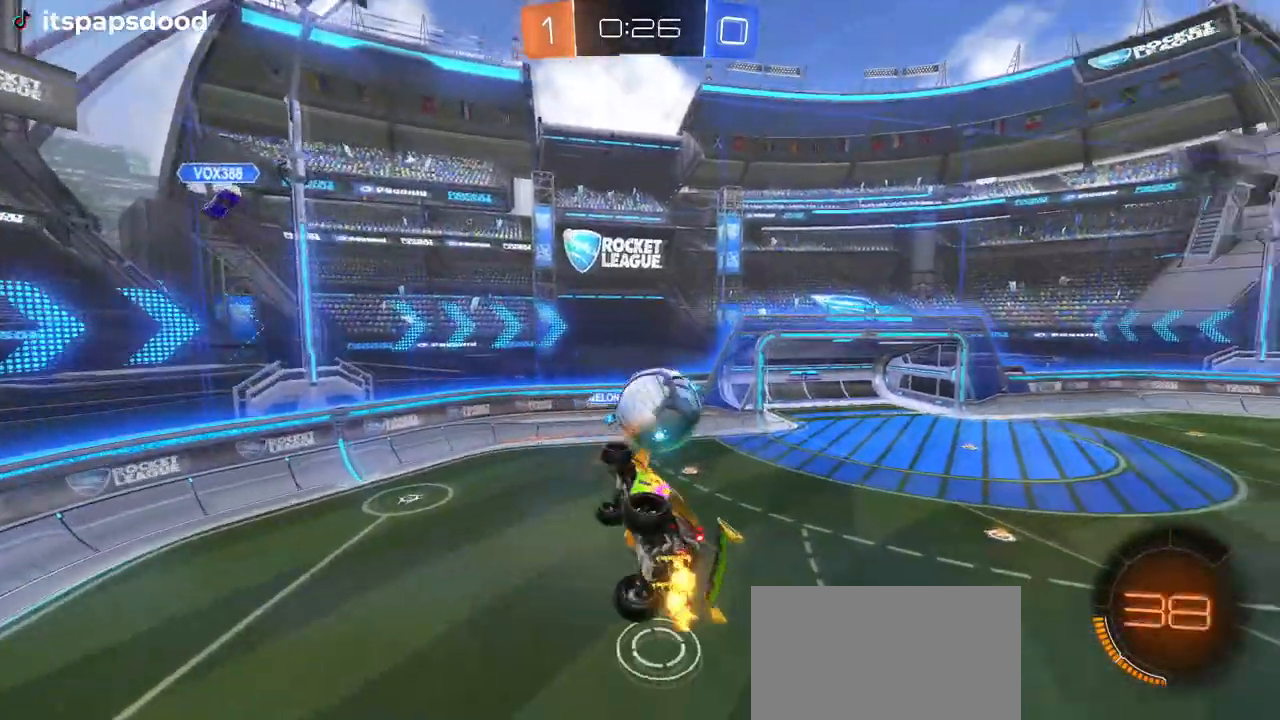
{"buttons": ["R2"], "left_stick": "left", "right_stick": "center", "events": [[100, "L1", "up"], [116, "left_stick", "up-right"], [317, "left_stick", "up-left"], [450, "left_stick", "left"]]}
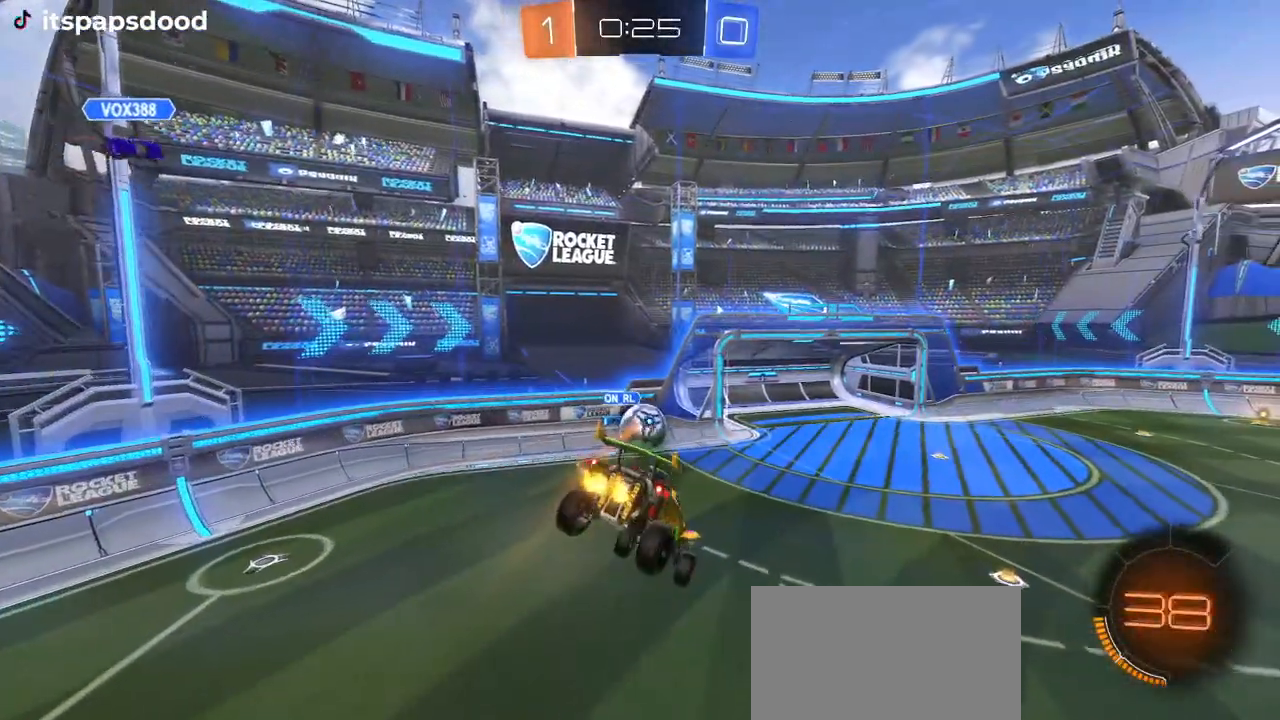
{"buttons": ["R2"], "left_stick": "down", "right_stick": "center", "events": [[50, "left_stick", "center"], [150, "SQUARE", "down"], [150, "left_stick", "down"], [200, "left_stick", "down-left"], [267, "SQUARE", "up"], [484, "left_stick", "down"]]}